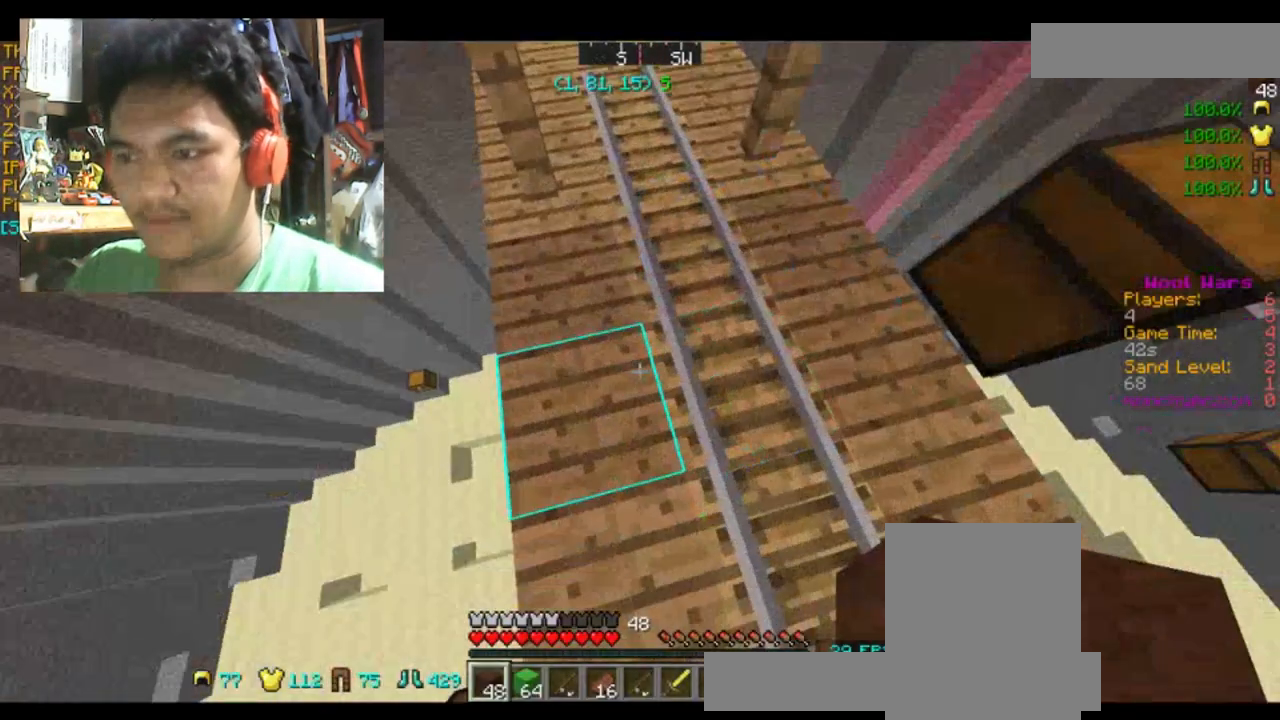
Gameplay with keyboard and mouse; each line is a JSON object with the keys and mouse buttons held at the frame after it. "events" lists presses ("down") and releases ("up") of "a", "d", "s", "space", "w", "mouse_left" and "mouse_right" between this image and that frame as [ms after this image, input, new state], when the widget could be followed in between. "mouse_left", "mouse_right" = the "left", "right" buttons of the "mouse" list. No other keys are recorded. Fast repeated clicks can show as one long hold. Mouse movement is not recorded.
{"keys": [], "mouse": [], "events": [[66, "w", "down"], [333, "w", "up"]]}
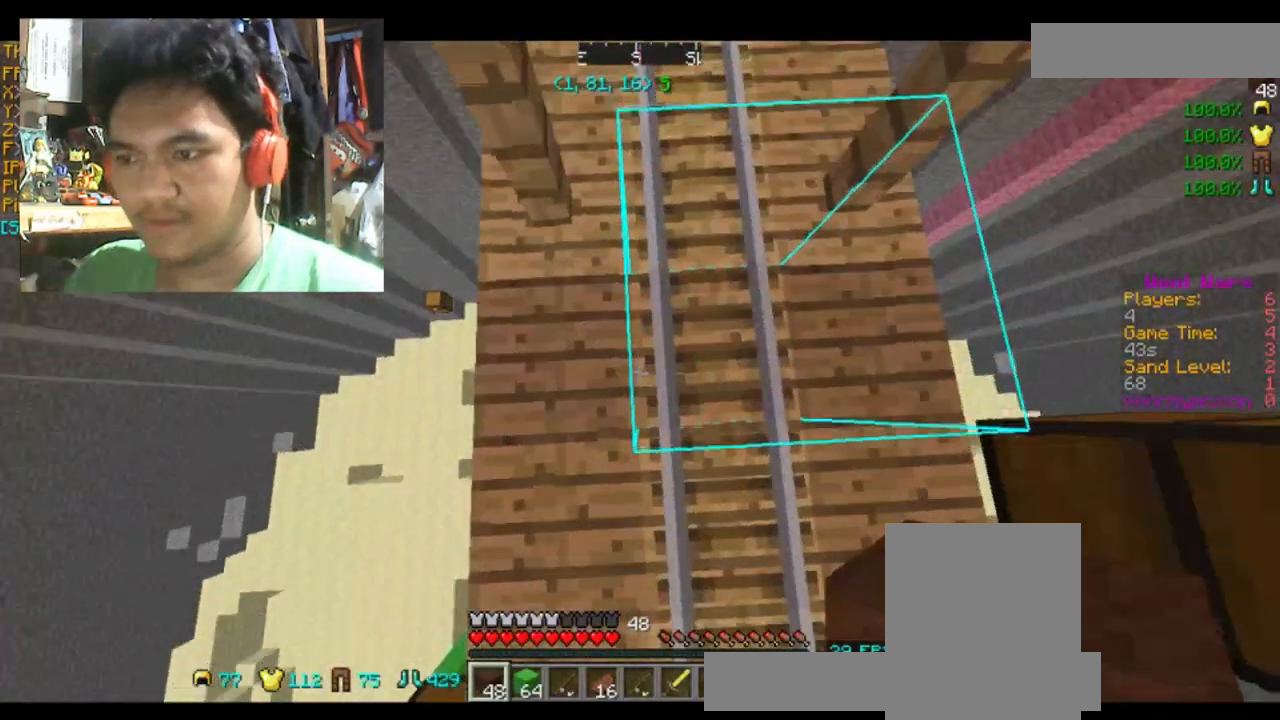
{"keys": ["s"], "mouse": [], "events": [[33, "a", "down"], [33, "w", "down"], [100, "a", "up"], [100, "w", "up"], [300, "space", "down"], [367, "space", "up"], [401, "s", "down"]]}
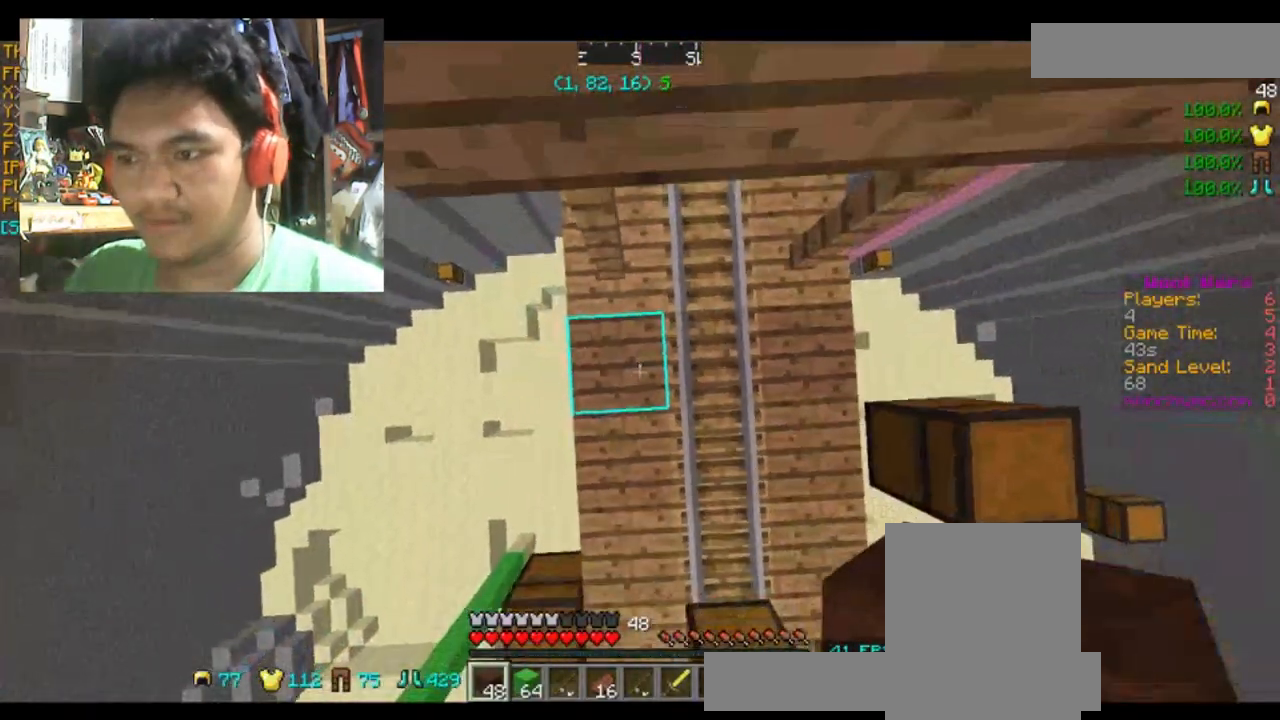
{"keys": ["space"], "mouse": [], "events": [[66, "s", "up"], [100, "space", "down"], [267, "mouse_right", "down"], [367, "mouse_right", "up"]]}
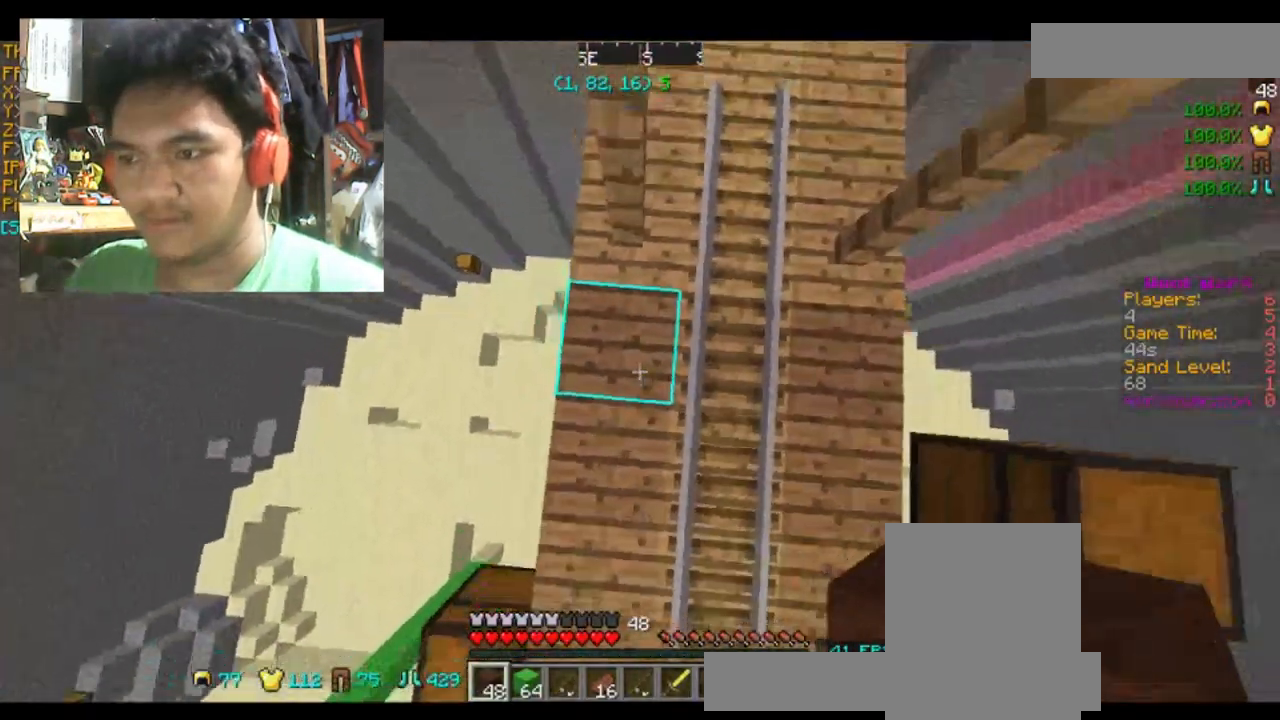
{"keys": ["space", "w"], "mouse": [], "events": [[234, "mouse_right", "down"], [300, "mouse_right", "up"], [501, "w", "down"]]}
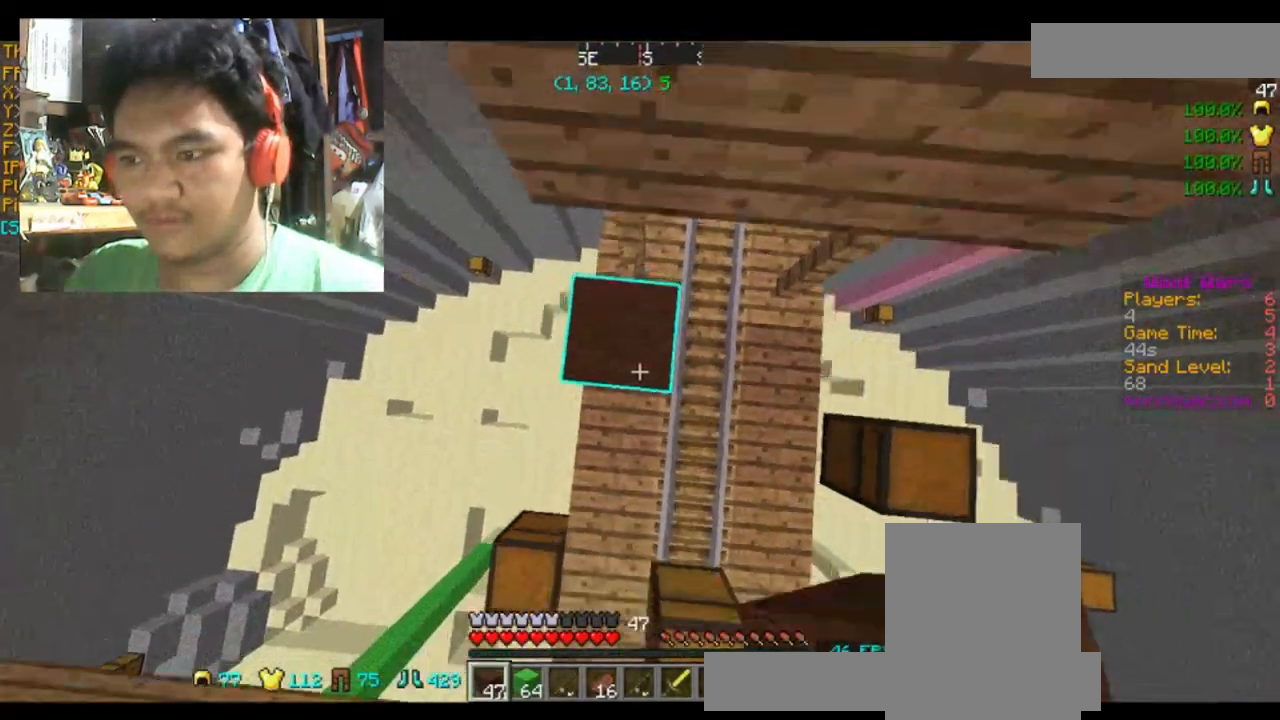
{"keys": ["space"], "mouse": [], "events": [[100, "w", "up"], [166, "mouse_right", "down"], [267, "mouse_right", "up"]]}
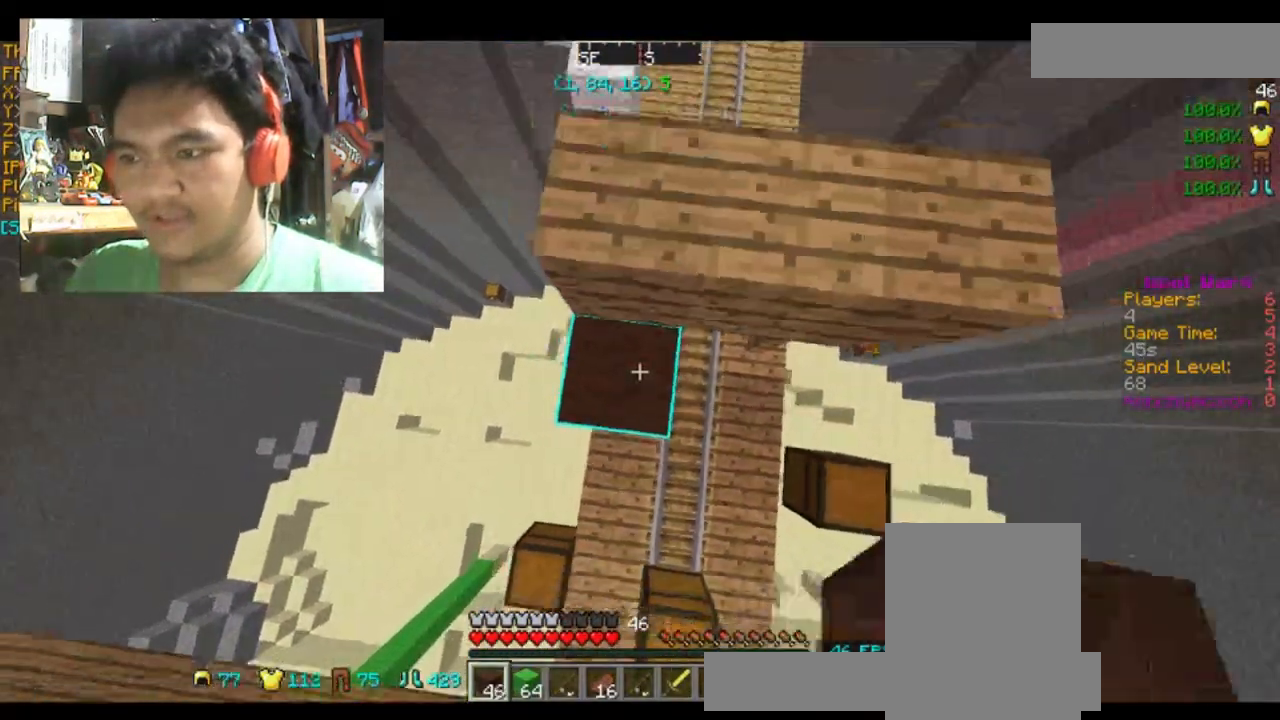
{"keys": ["space"], "mouse": ["right"], "events": [[67, "mouse_right", "down"], [200, "mouse_right", "up"], [300, "mouse_right", "down"], [400, "mouse_right", "up"], [501, "mouse_right", "down"]]}
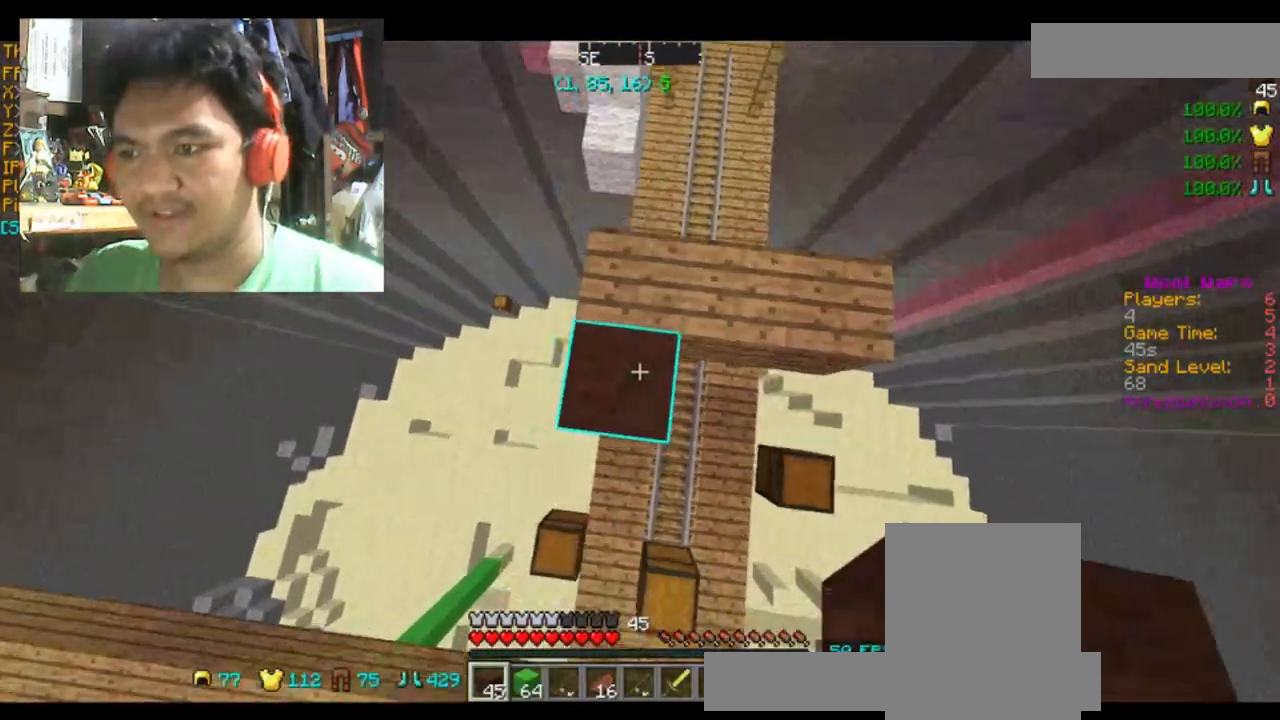
{"keys": ["space"], "mouse": ["right"], "events": [[166, "mouse_right", "up"], [267, "mouse_right", "down"], [367, "mouse_right", "up"], [500, "mouse_right", "down"]]}
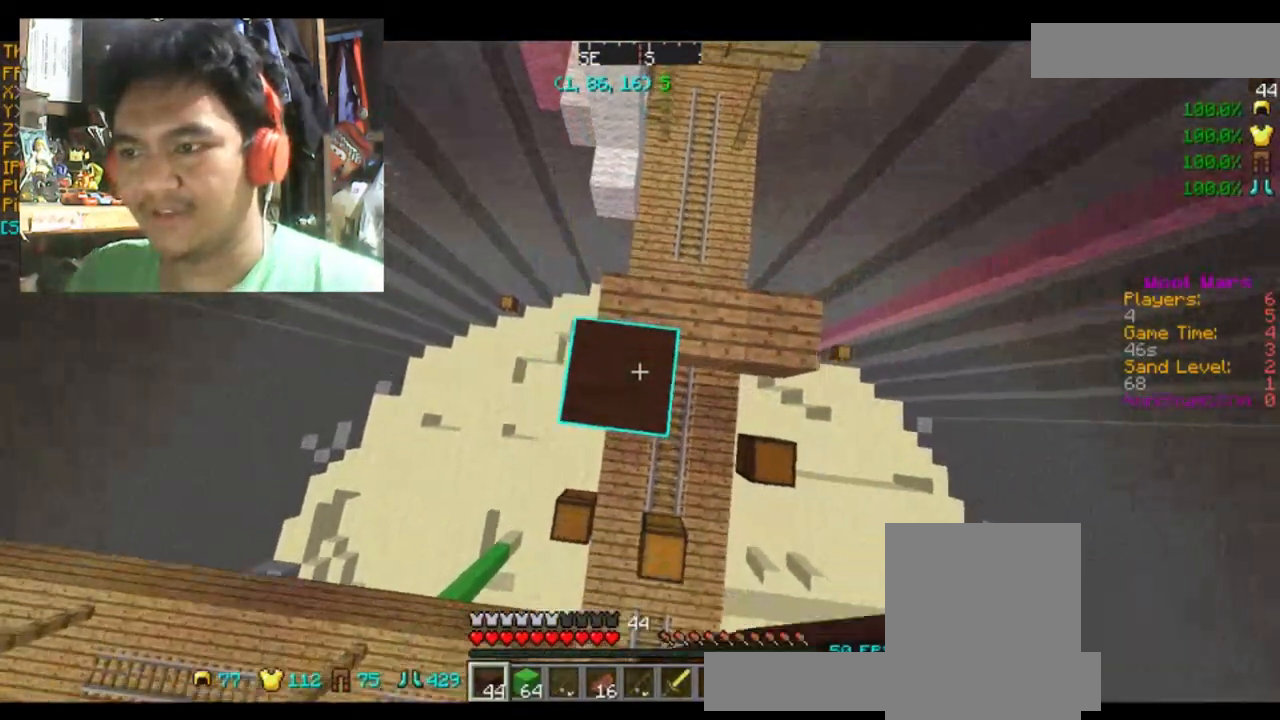
{"keys": ["space"], "mouse": [], "events": [[167, "mouse_right", "up"], [367, "mouse_right", "down"], [467, "mouse_right", "up"]]}
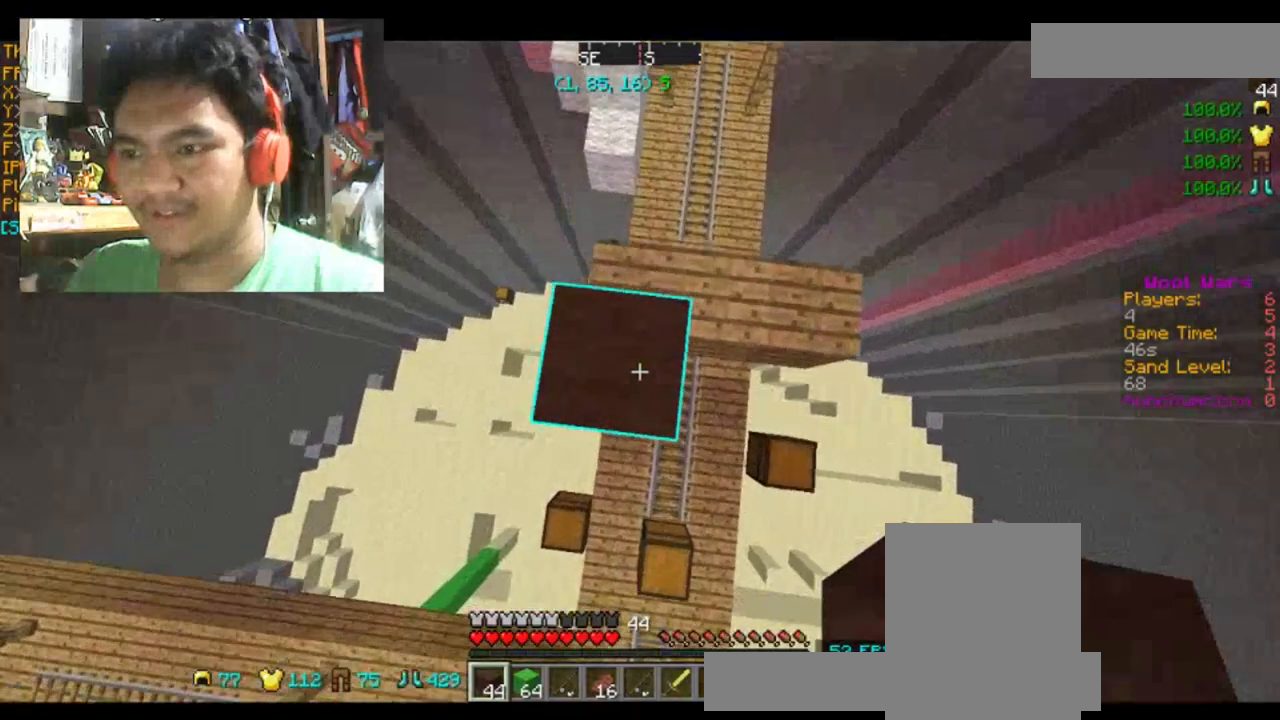
{"keys": ["space"], "mouse": [], "events": [[166, "mouse_right", "down"], [233, "mouse_right", "up"], [367, "mouse_right", "down"], [467, "mouse_right", "up"]]}
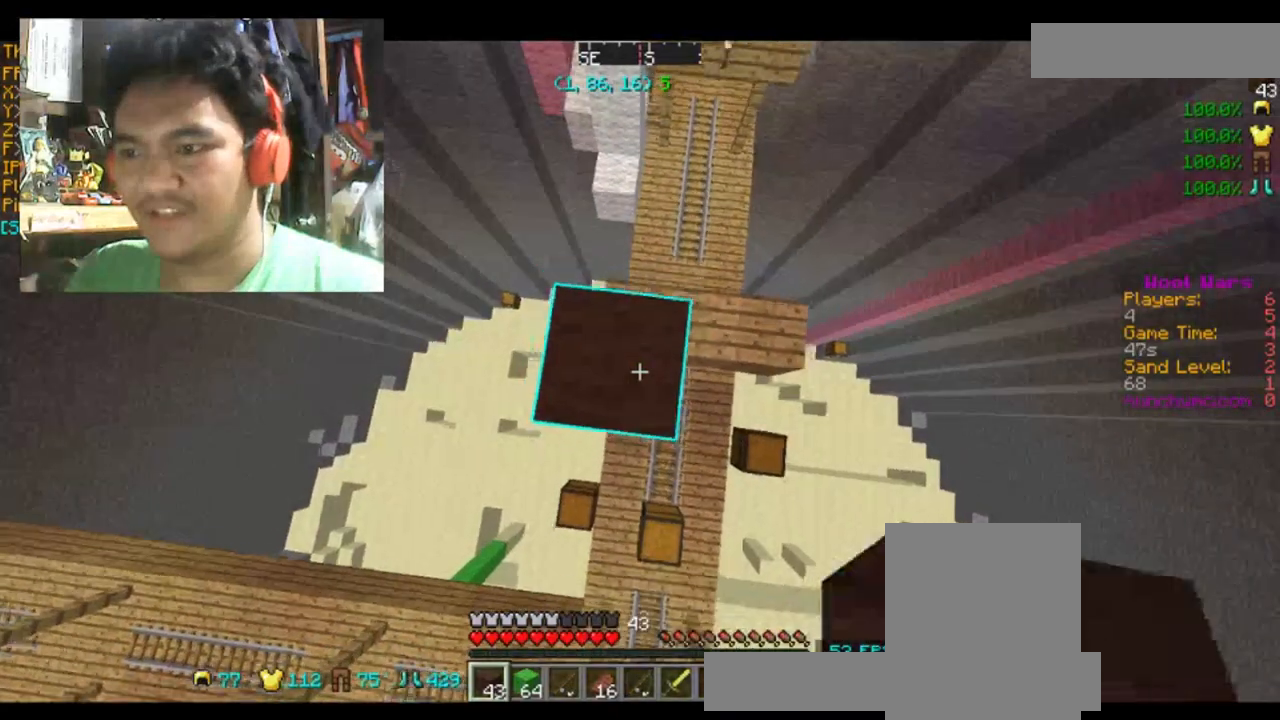
{"keys": ["space", "w"], "mouse": ["right"], "events": [[67, "mouse_right", "down"], [134, "mouse_right", "up"], [300, "mouse_right", "down"], [367, "w", "down"], [467, "mouse_right", "up"], [501, "mouse_right", "down"]]}
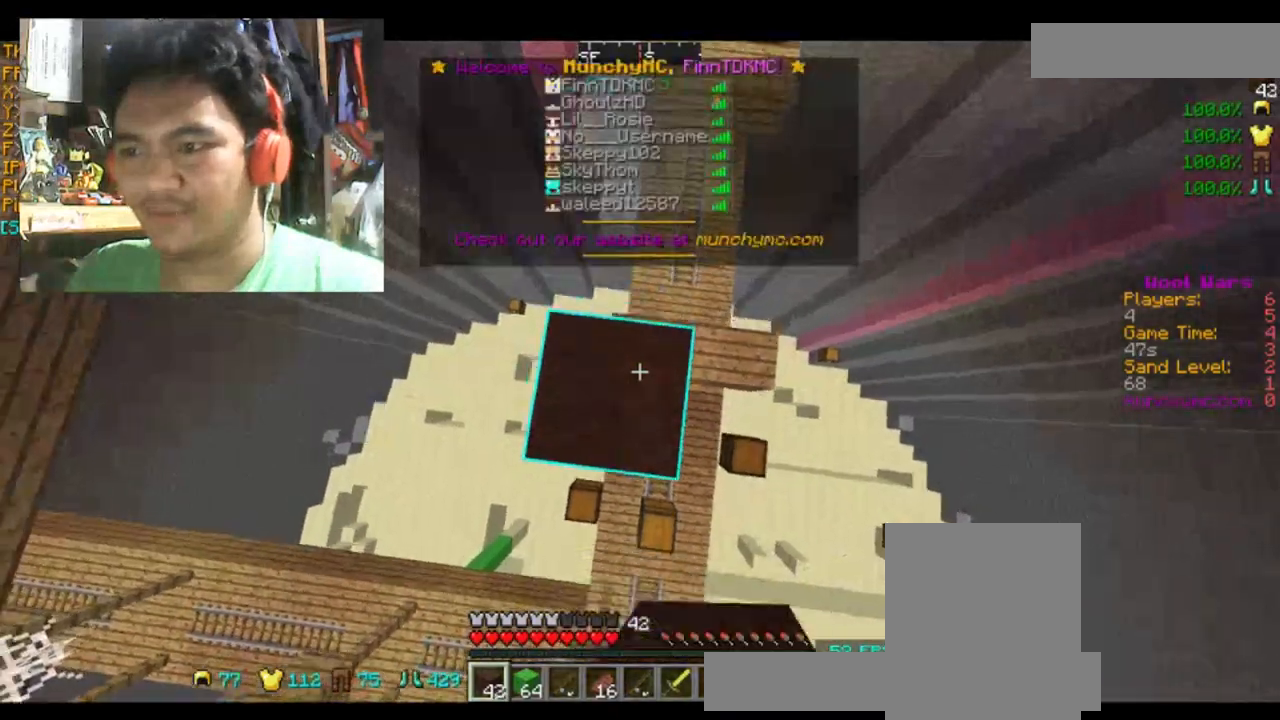
{"keys": ["s", "space"], "mouse": [], "events": [[133, "mouse_right", "up"], [200, "mouse_right", "down"], [233, "w", "up"], [300, "mouse_right", "up"], [433, "s", "down"]]}
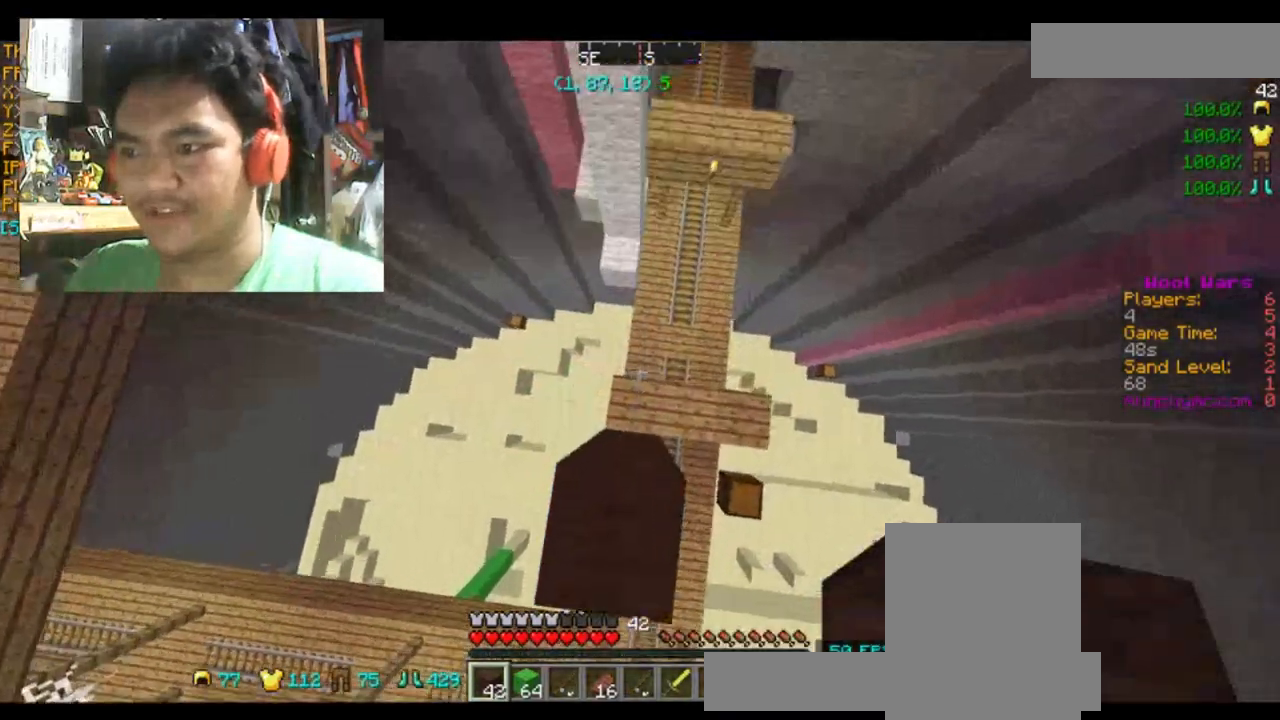
{"keys": ["space"], "mouse": [], "events": [[67, "space", "up"], [334, "s", "up"], [467, "space", "down"]]}
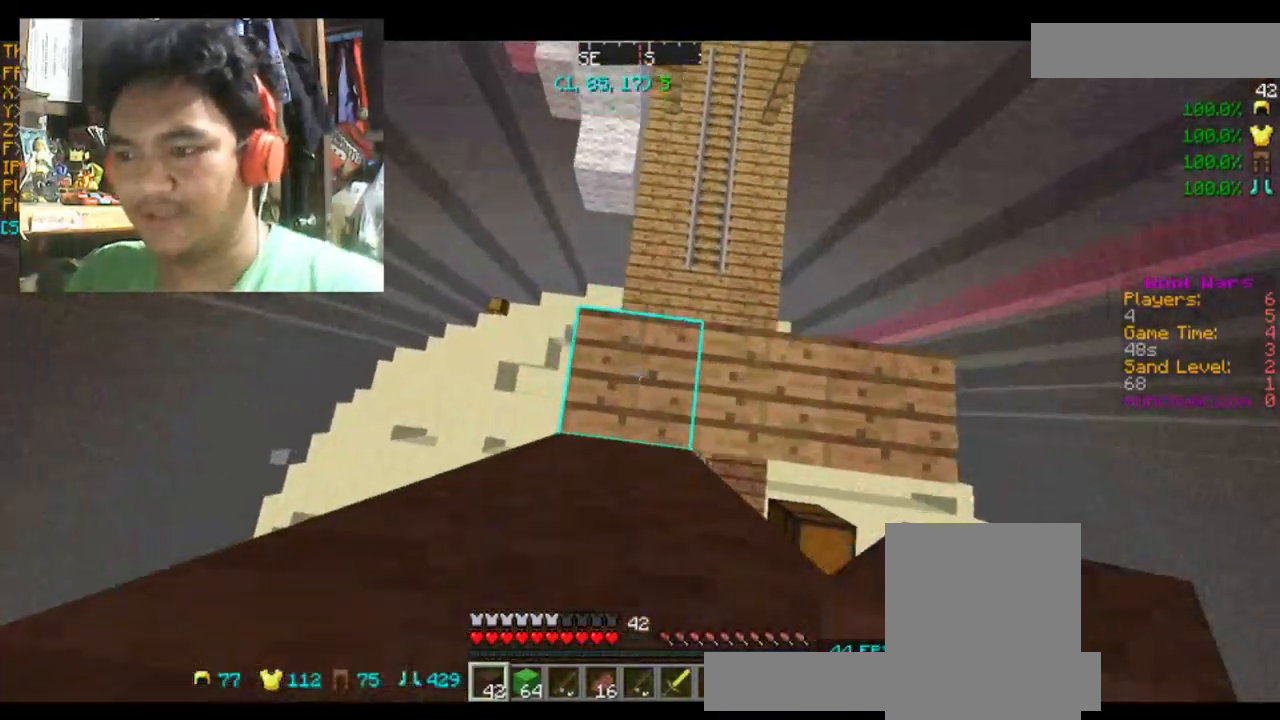
{"keys": ["space"], "mouse": ["right"], "events": [[66, "mouse_right", "down"], [133, "mouse_right", "up"], [233, "mouse_right", "down"], [367, "mouse_right", "up"], [467, "mouse_right", "down"]]}
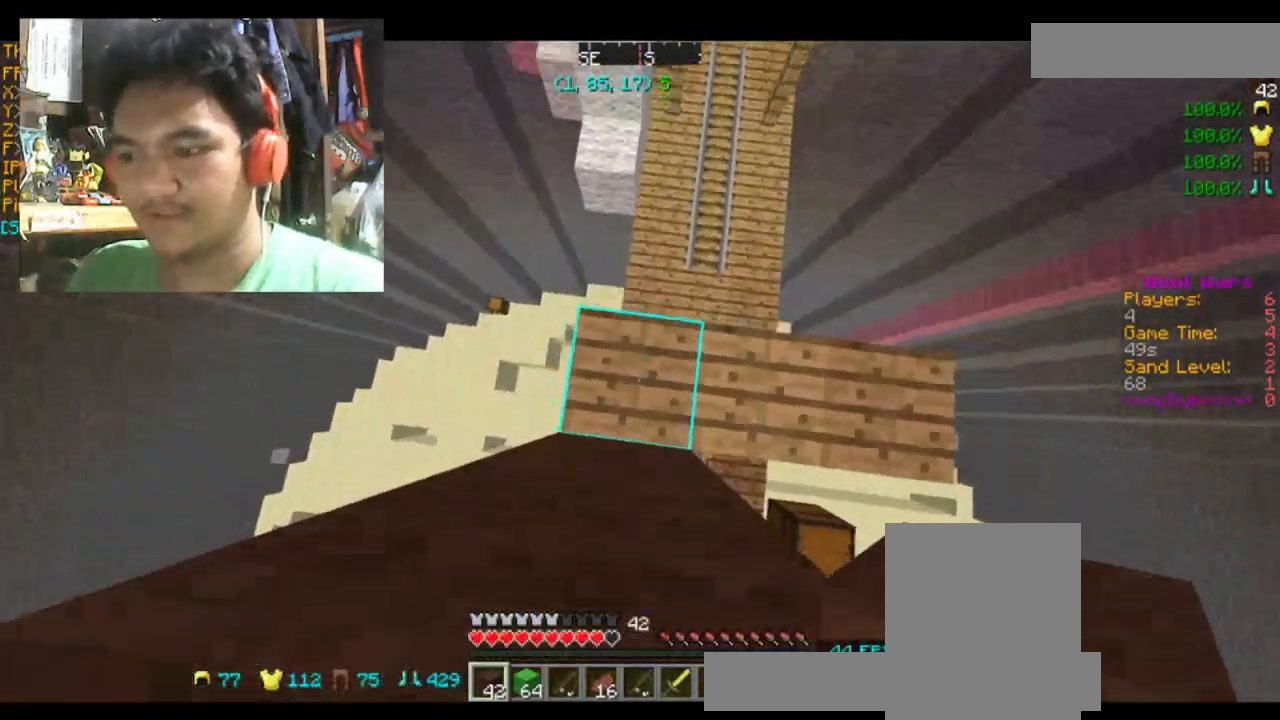
{"keys": ["space"], "mouse": ["right"], "events": [[100, "mouse_right", "up"], [200, "mouse_right", "down"], [334, "mouse_right", "up"], [401, "mouse_right", "down"]]}
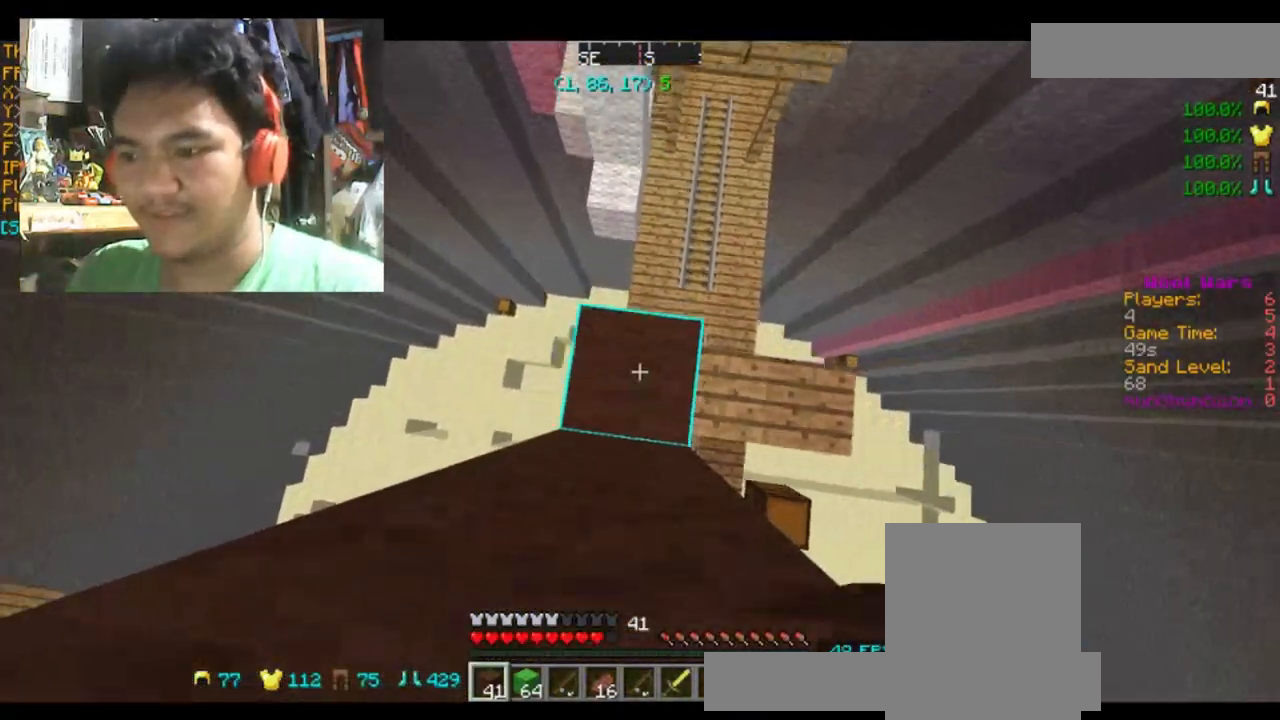
{"keys": ["space"], "mouse": ["right"], "events": [[66, "mouse_right", "up"], [100, "mouse_right", "down"], [233, "mouse_right", "up"], [300, "mouse_right", "down"], [433, "mouse_right", "up"], [500, "mouse_right", "down"]]}
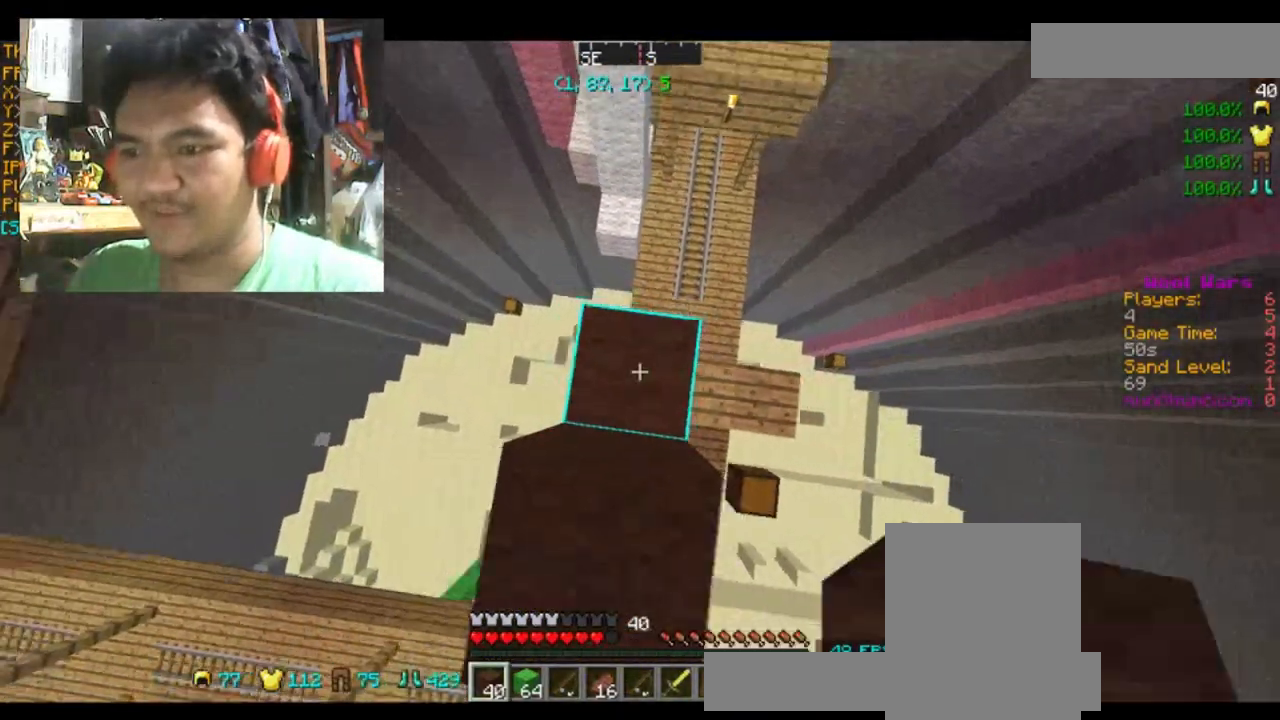
{"keys": ["space"], "mouse": ["right"], "events": [[134, "mouse_right", "up"], [267, "mouse_right", "down"], [367, "mouse_right", "up"], [467, "mouse_right", "down"]]}
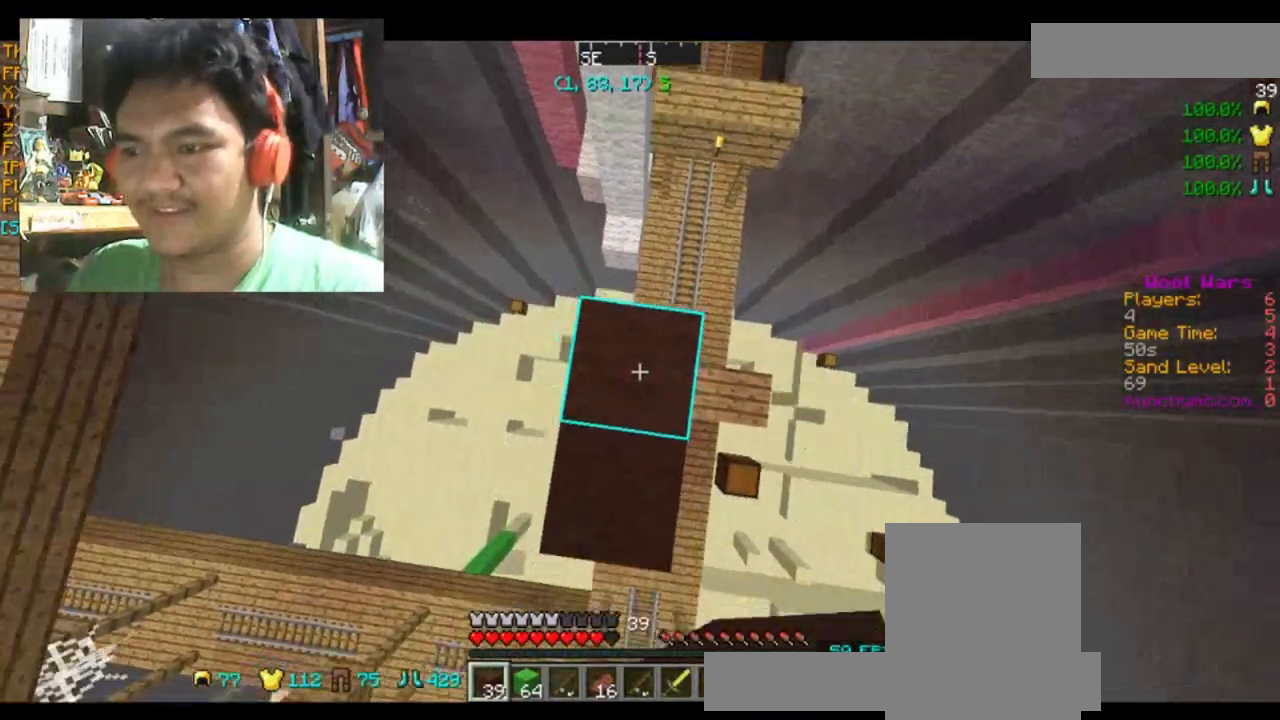
{"keys": ["space"], "mouse": ["right"], "events": [[33, "mouse_right", "up"], [100, "mouse_right", "down"], [267, "mouse_right", "up"], [300, "mouse_right", "down"], [433, "mouse_right", "up"], [500, "mouse_right", "down"]]}
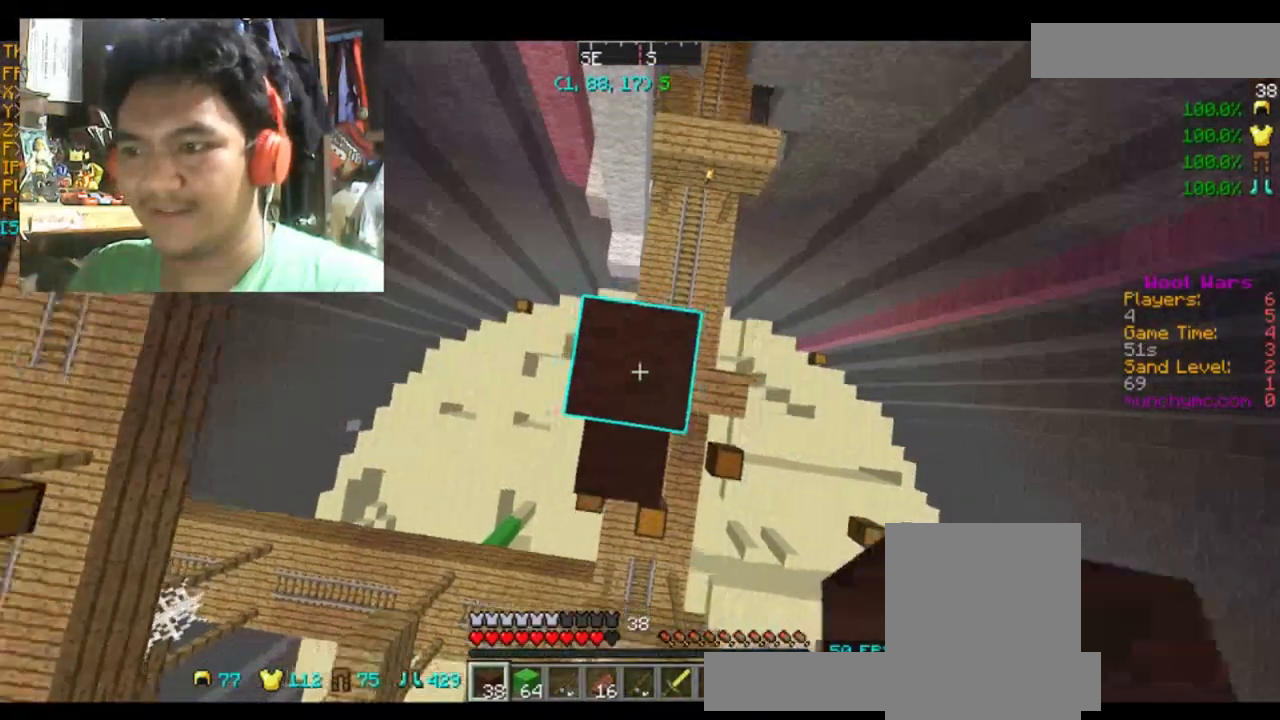
{"keys": ["space"], "mouse": ["right"], "events": [[134, "mouse_right", "up"], [234, "mouse_right", "down"], [334, "mouse_right", "up"], [400, "mouse_right", "down"]]}
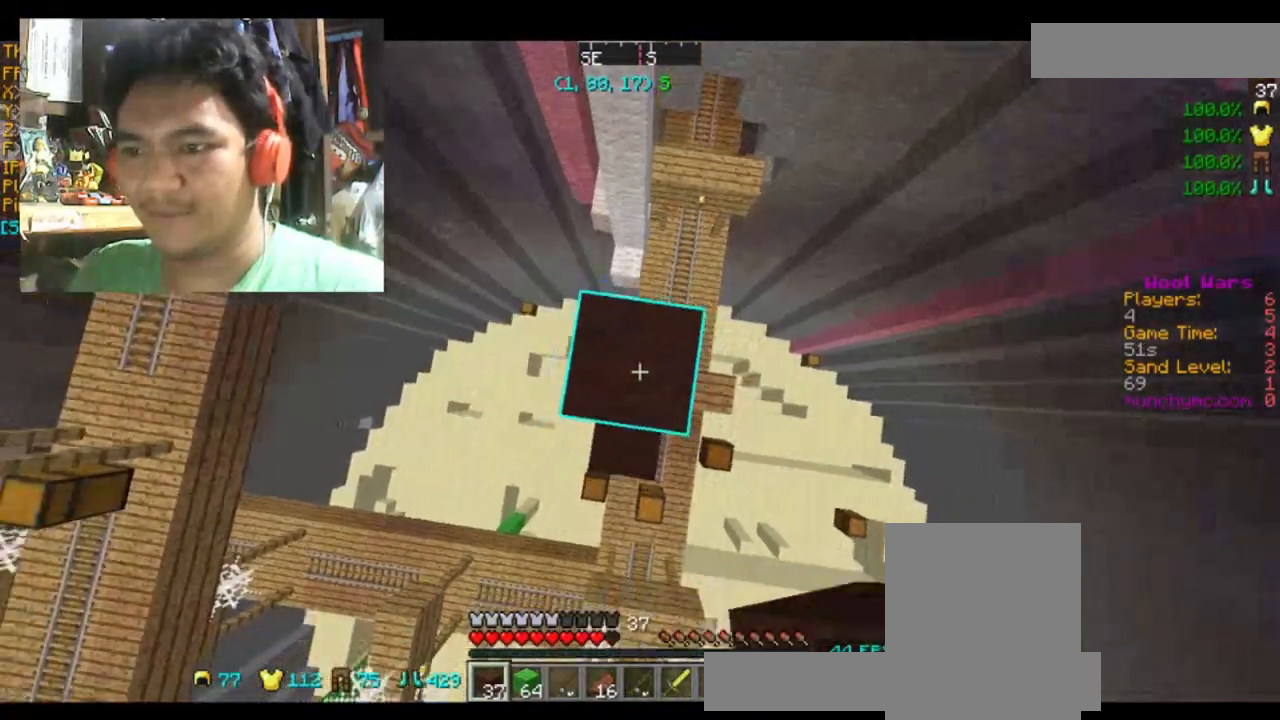
{"keys": ["space"], "mouse": [], "events": [[33, "mouse_right", "up"], [100, "mouse_right", "down"], [233, "mouse_right", "up"], [333, "mouse_right", "down"], [467, "mouse_right", "up"]]}
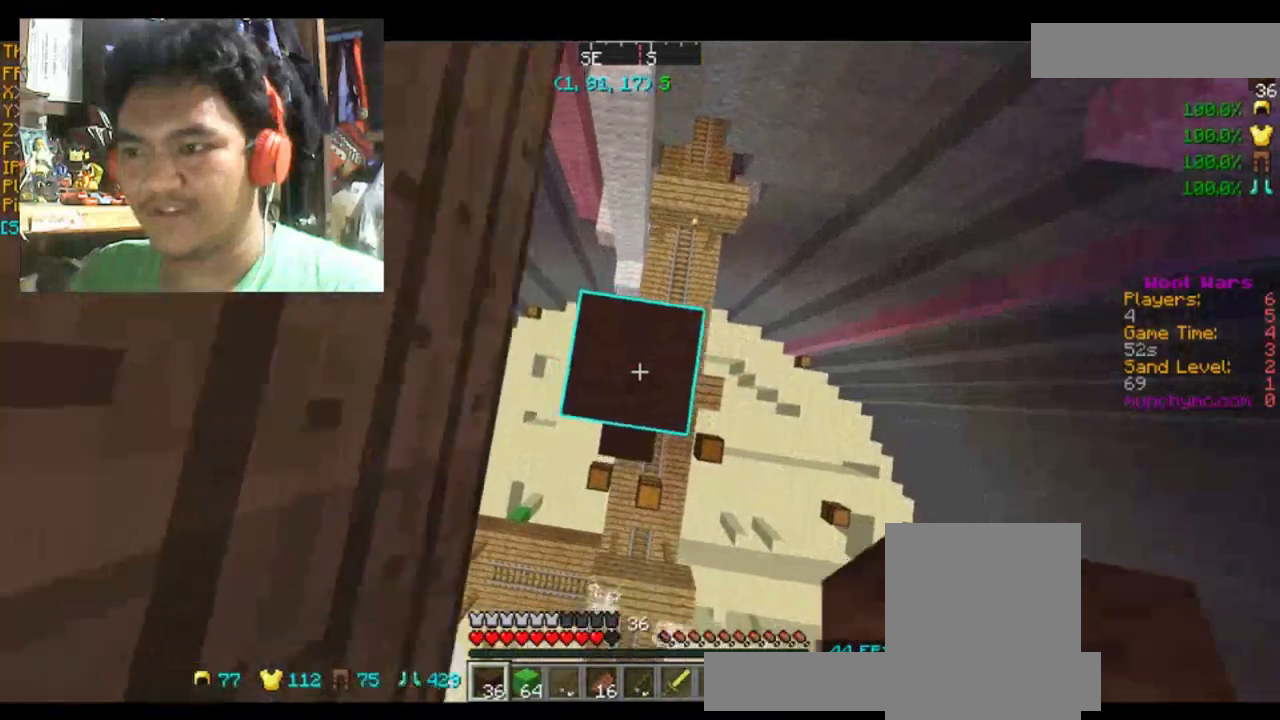
{"keys": ["space"], "mouse": ["right"], "events": [[67, "mouse_right", "down"], [167, "mouse_right", "up"], [267, "mouse_right", "down"], [367, "mouse_right", "up"], [434, "mouse_right", "down"]]}
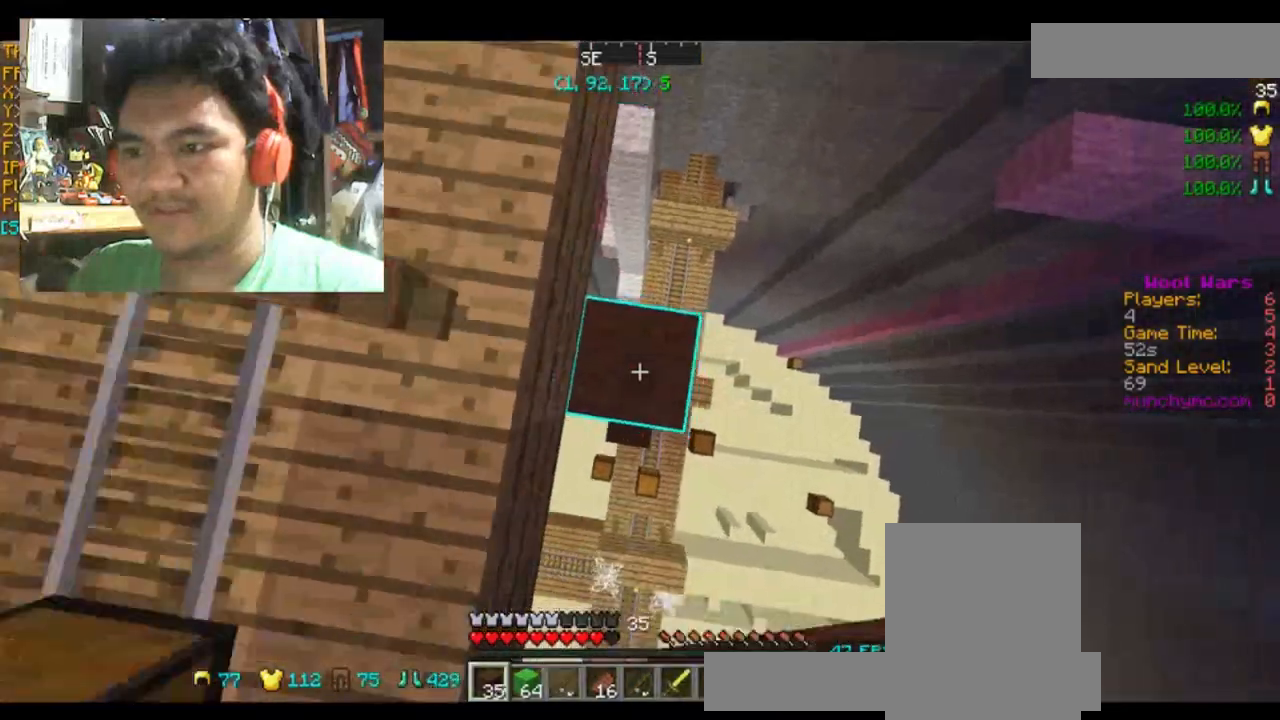
{"keys": [], "mouse": [], "events": [[33, "mouse_right", "up"], [166, "mouse_right", "down"], [200, "mouse_right", "up"], [300, "mouse_right", "down"], [333, "mouse_right", "up"], [333, "space", "up"]]}
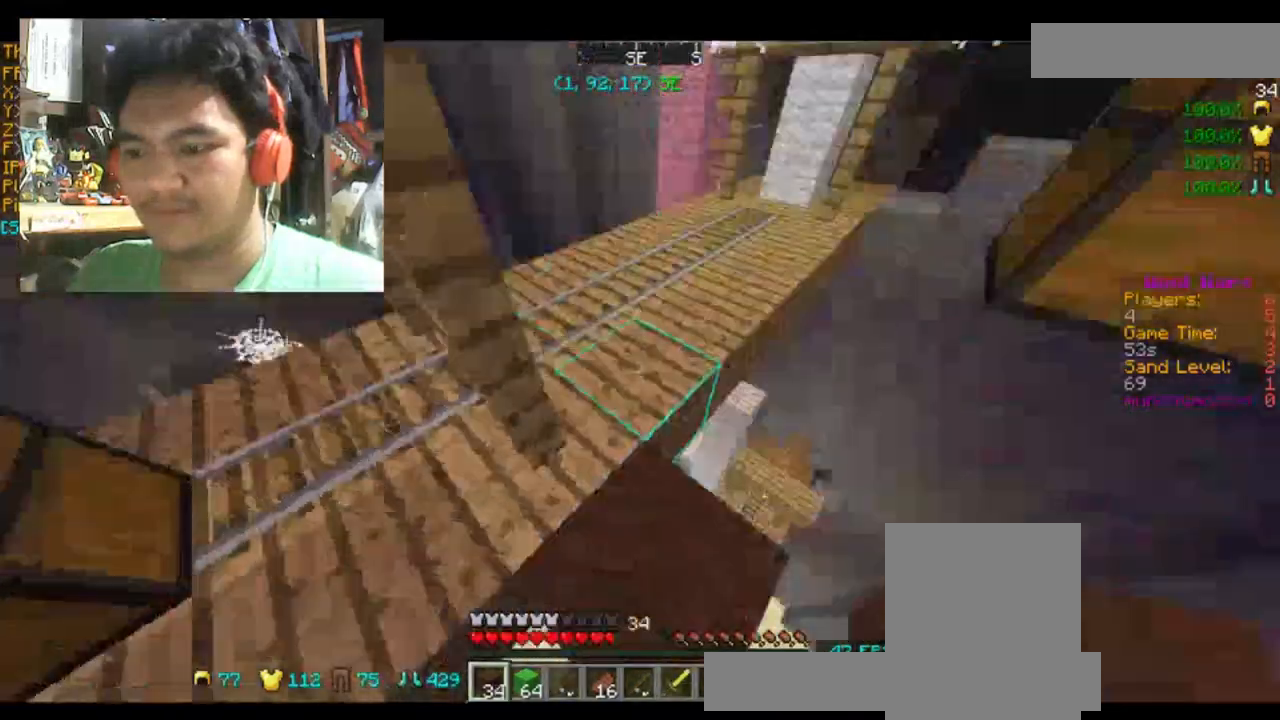
{"keys": ["w"], "mouse": [], "events": [[267, "w", "down"]]}
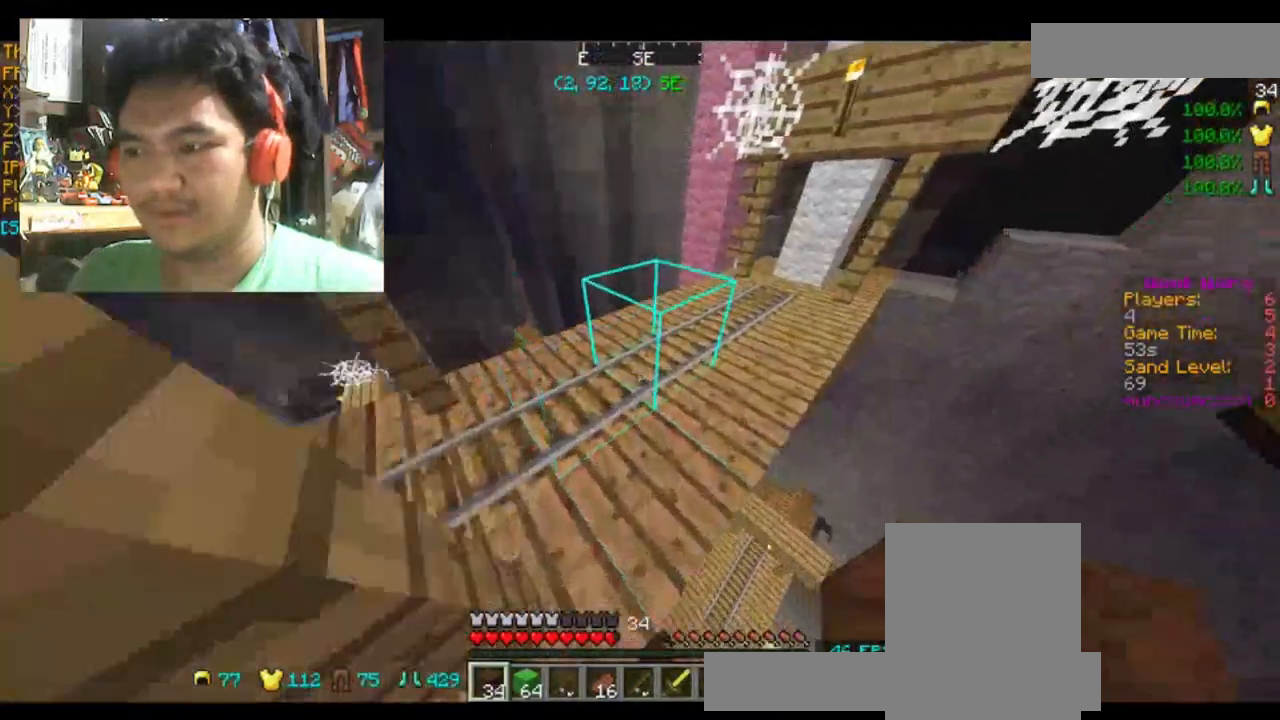
{"keys": [], "mouse": [], "events": [[166, "a", "down"], [233, "w", "up"], [300, "a", "up"]]}
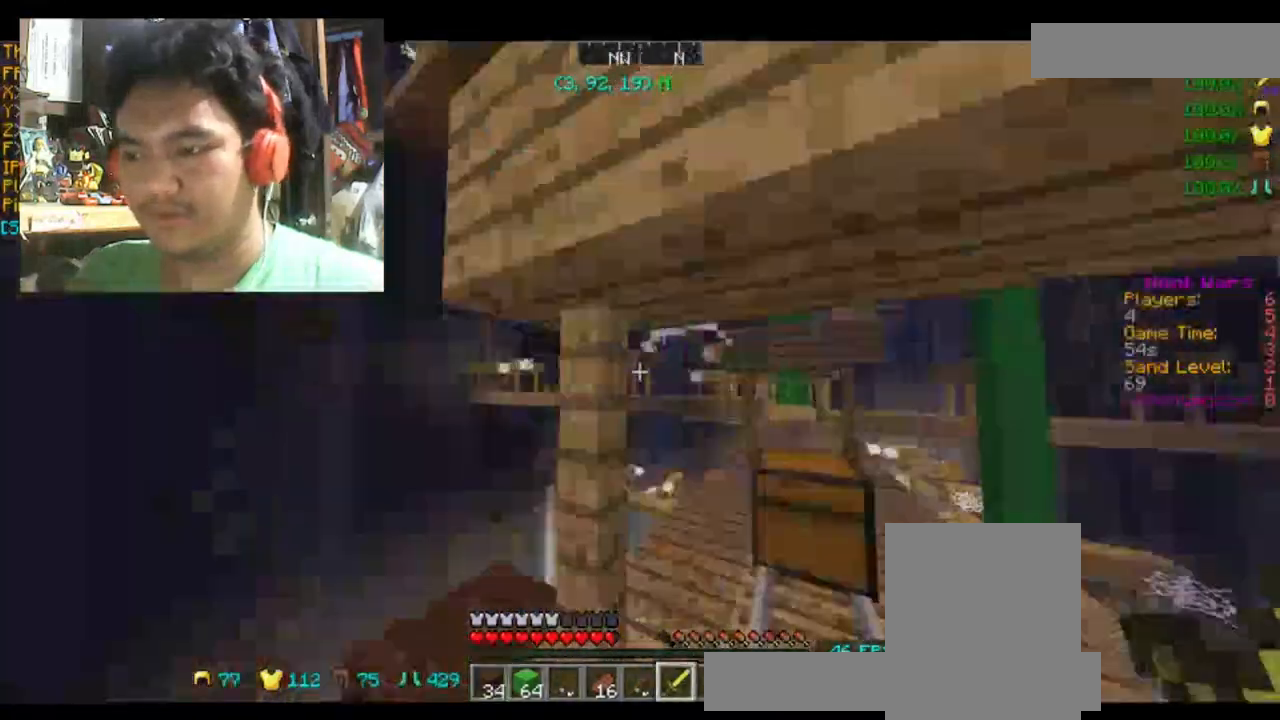
{"keys": [], "mouse": [], "events": []}
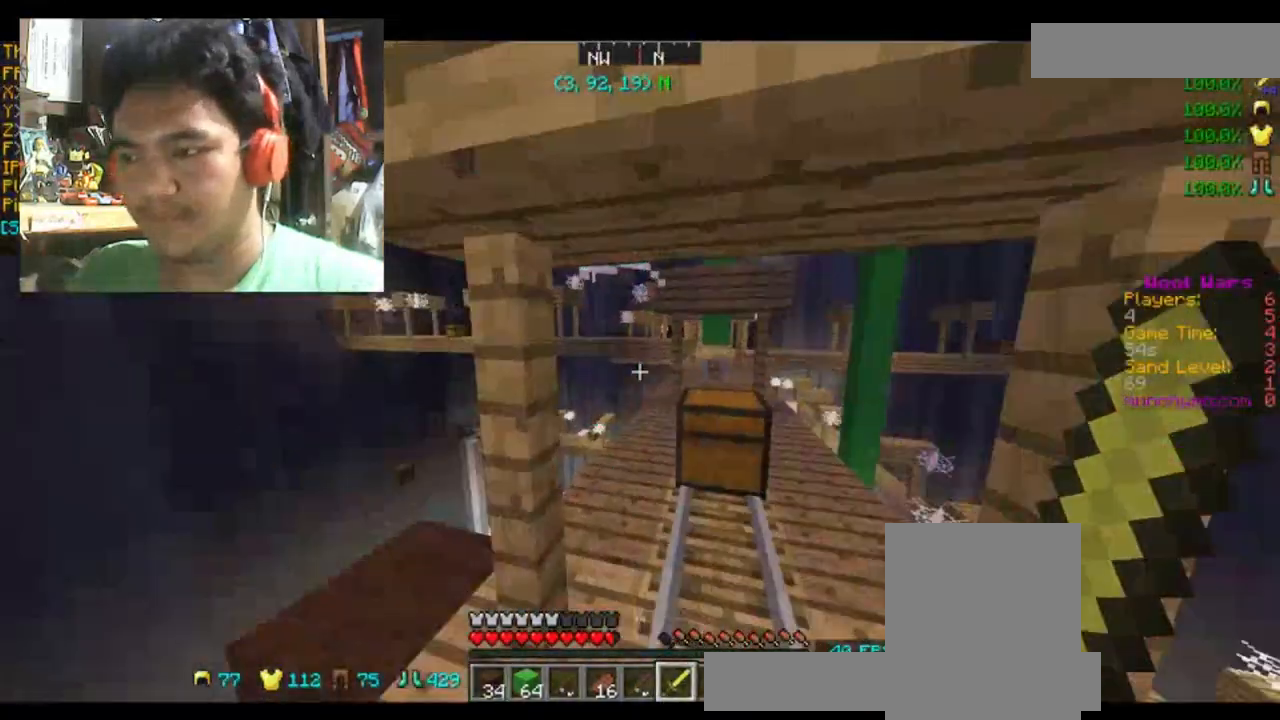
{"keys": [], "mouse": [], "events": [[166, "w", "down"], [333, "mouse_right", "down"], [333, "w", "up"], [433, "mouse_right", "up"]]}